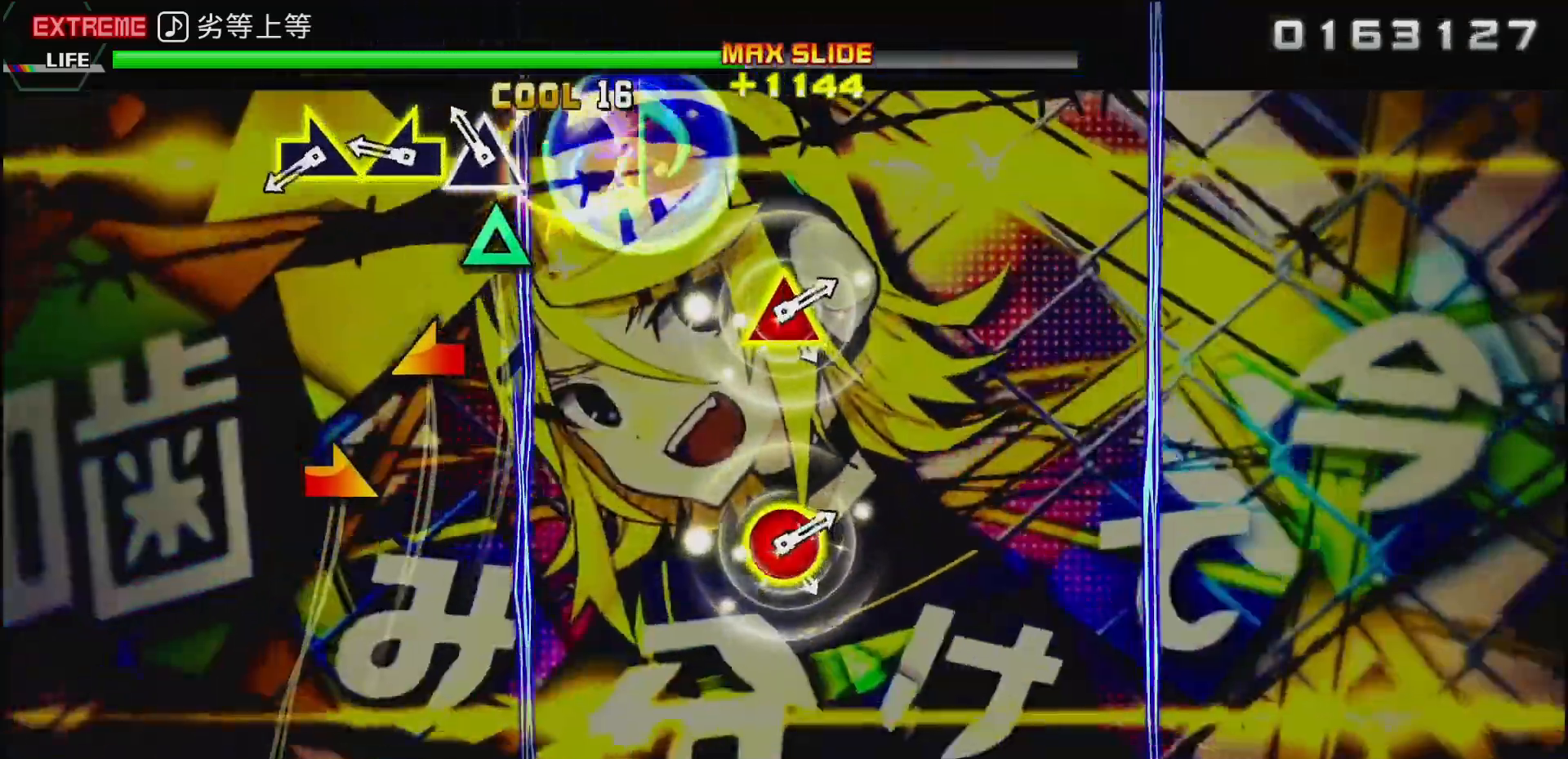
Gameplay with a controller (PlayStation layout); each line is a JSON object with the inputs held at the frame after it. "events" lists button and stick changes between this image and that frame as [ms after this image, input, new state], when the widget could be followed in between.
{"buttons": [], "left_stick": "left", "right_stick": "center", "events": [[50, "CIRCLE", "up"], [50, "TRIANGLE", "down"], [133, "TRIANGLE", "up"], [200, "TRIANGLE", "down"], [300, "TRIANGLE", "up"], [317, "left_stick", "left"]]}
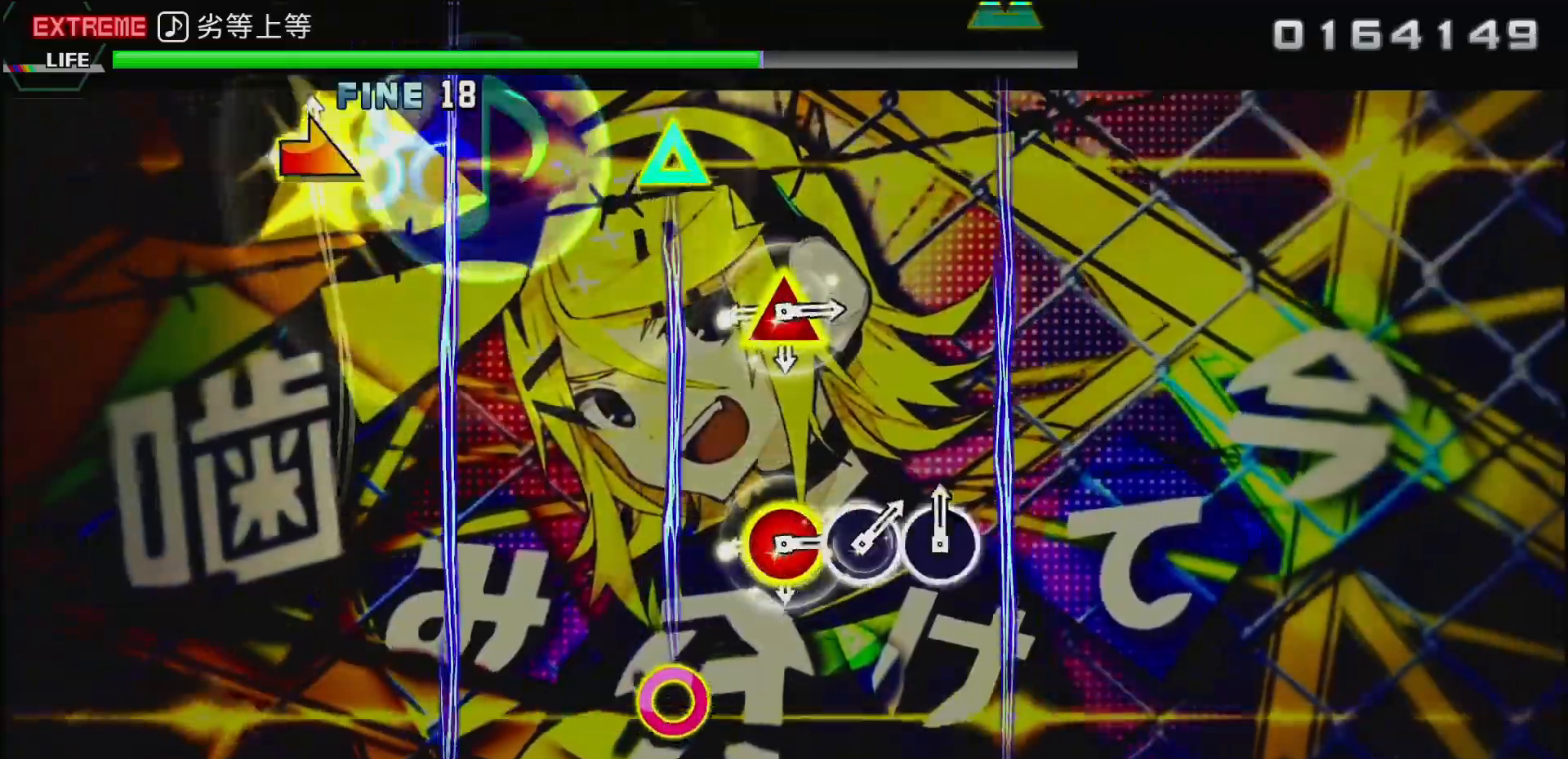
{"buttons": ["CIRCLE"], "left_stick": "center", "right_stick": "center", "events": [[17, "left_stick", "right"], [150, "left_stick", "center"], [333, "DPAD_UP", "down"], [350, "CIRCLE", "down"], [467, "DPAD_UP", "up"]]}
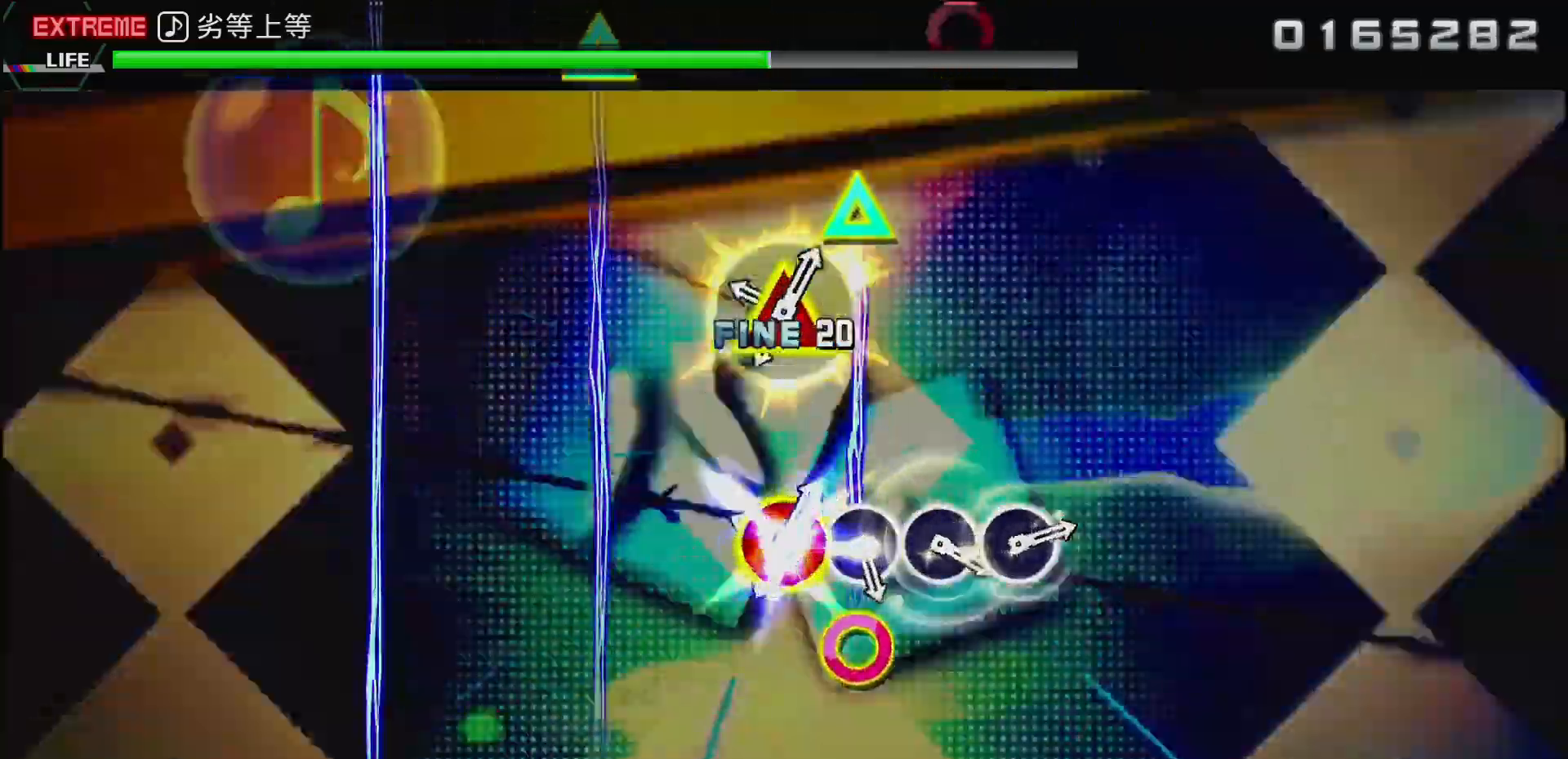
{"buttons": [], "left_stick": "center", "right_stick": "center", "events": [[183, "DPAD_UP", "down"], [317, "DPAD_UP", "up"], [333, "CIRCLE", "up"]]}
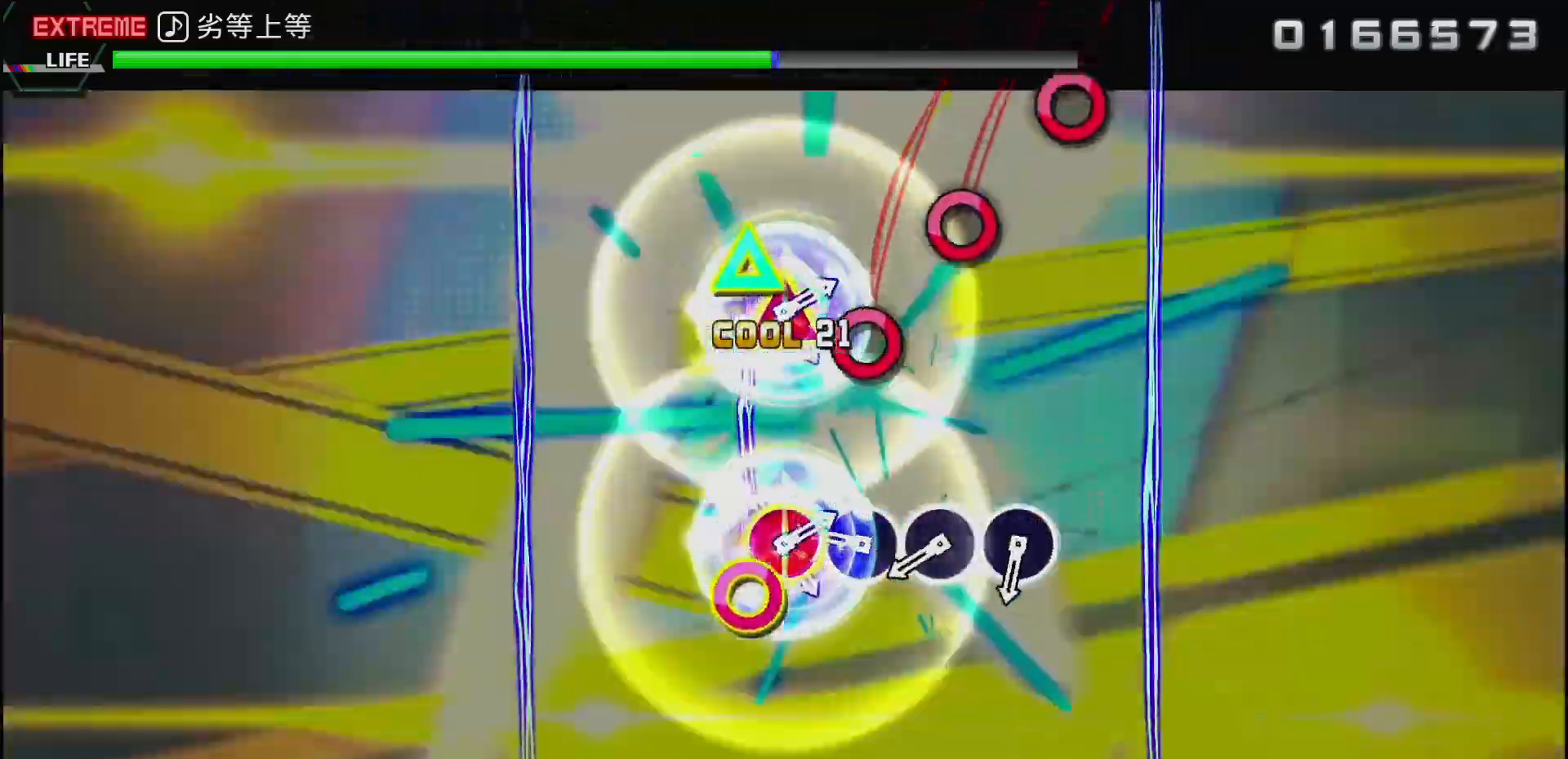
{"buttons": ["CIRCLE"], "left_stick": "center", "right_stick": "center", "events": [[50, "DPAD_UP", "down"], [67, "CIRCLE", "down"], [183, "DPAD_UP", "up"], [367, "CIRCLE", "up"], [467, "CIRCLE", "down"]]}
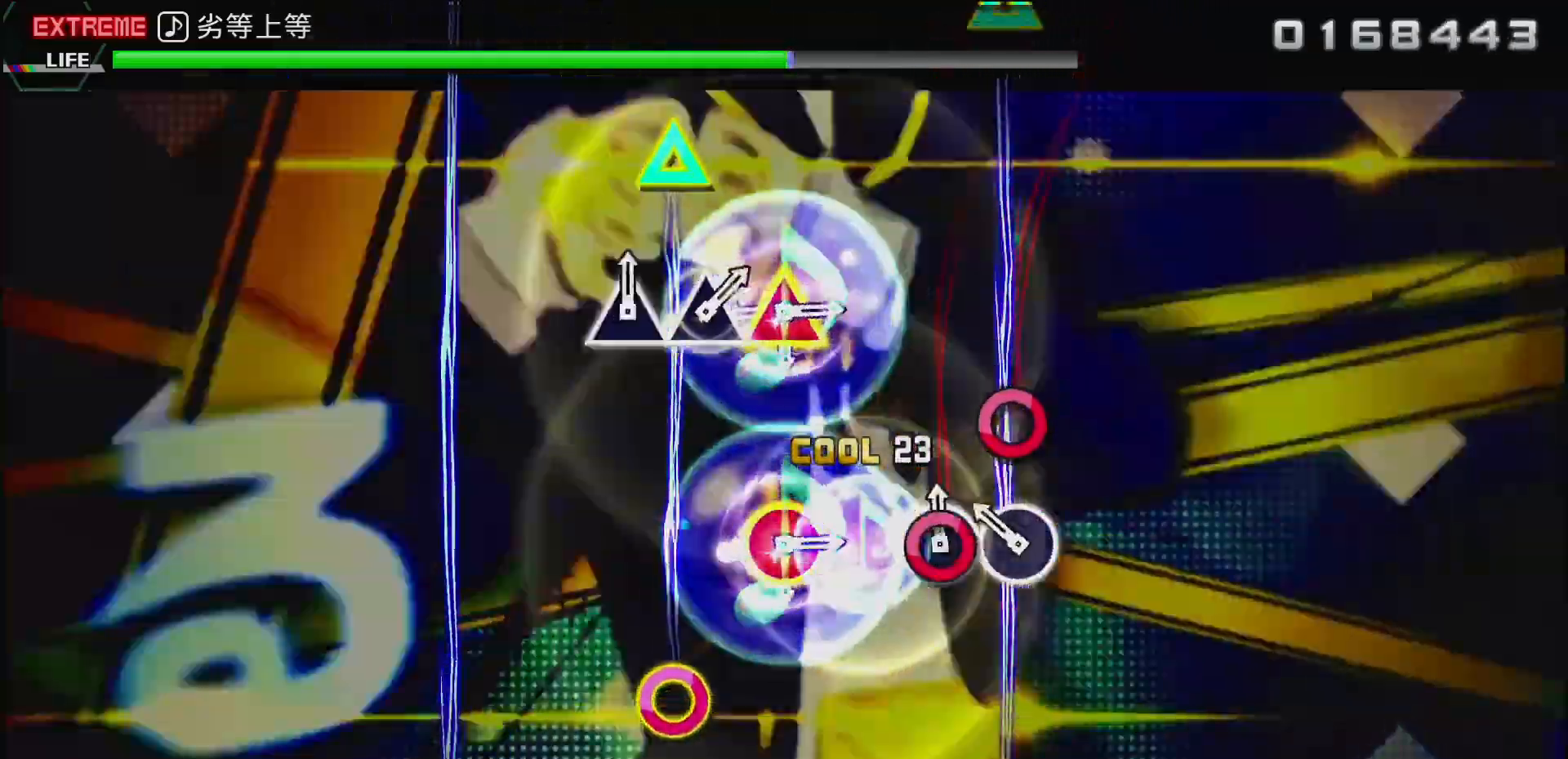
{"buttons": [], "left_stick": "center", "right_stick": "center", "events": [[67, "CIRCLE", "up"], [133, "CIRCLE", "down"], [267, "CIRCLE", "up"], [317, "DPAD_UP", "down"], [350, "CIRCLE", "down"], [450, "DPAD_UP", "up"], [483, "CIRCLE", "up"]]}
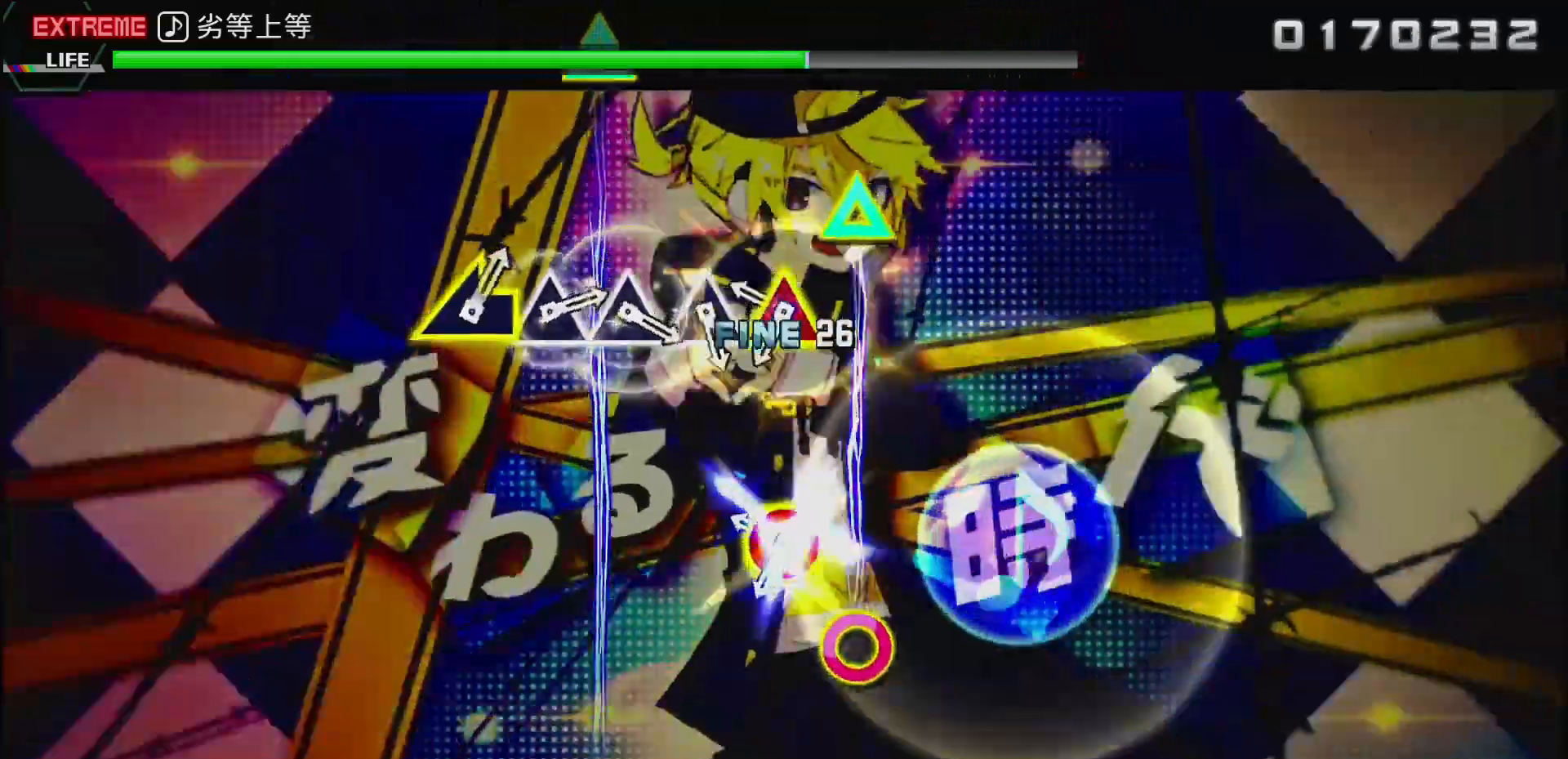
{"buttons": [], "left_stick": "center", "right_stick": "center", "events": [[200, "CIRCLE", "down"], [217, "DPAD_UP", "down"], [350, "CIRCLE", "up"], [350, "DPAD_UP", "up"]]}
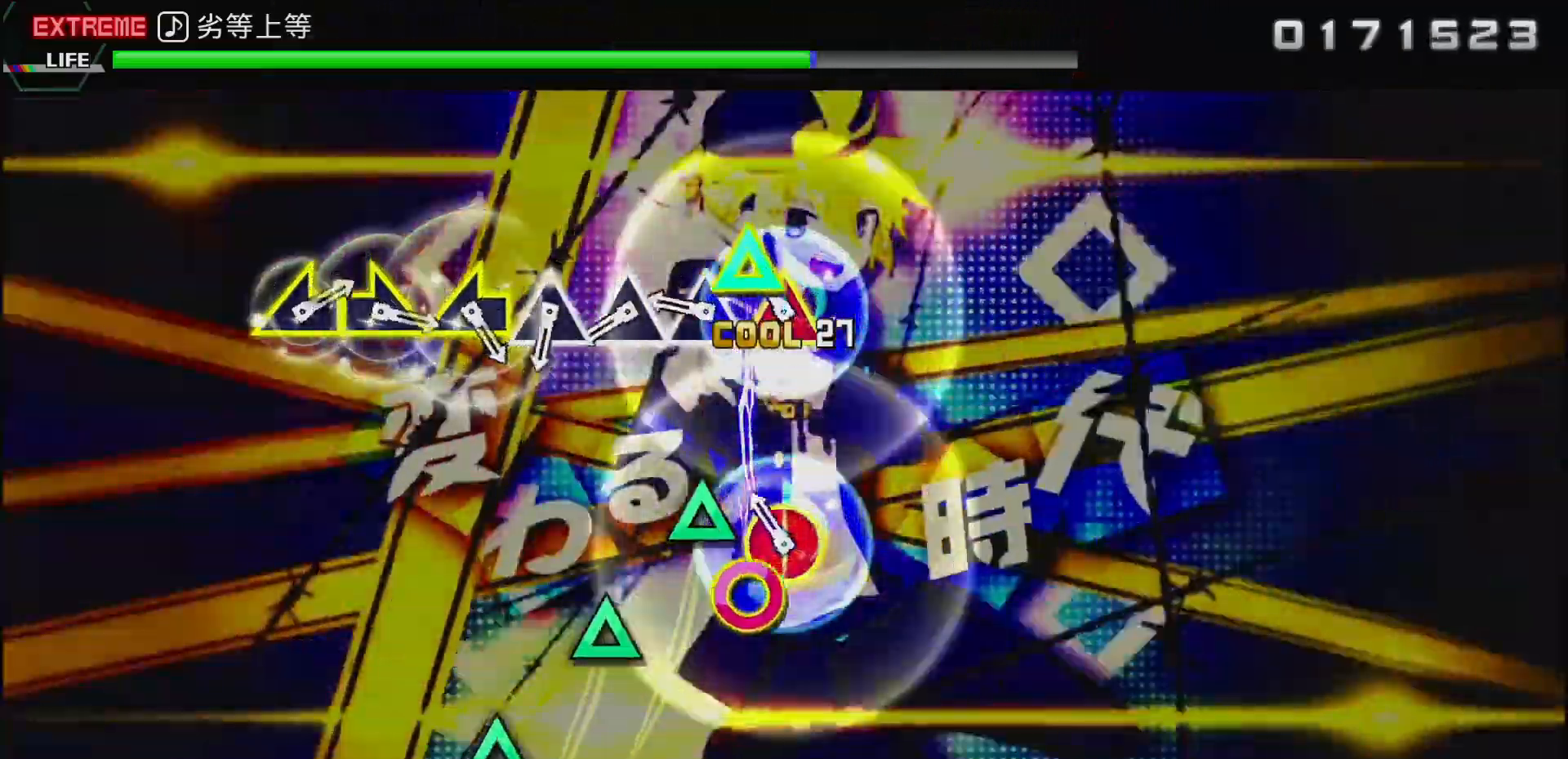
{"buttons": ["TRIANGLE"], "left_stick": "center", "right_stick": "center", "events": [[50, "CIRCLE", "down"], [67, "DPAD_UP", "down"], [167, "CIRCLE", "up"], [183, "DPAD_UP", "up"], [283, "TRIANGLE", "down"], [383, "TRIANGLE", "up"], [483, "TRIANGLE", "down"]]}
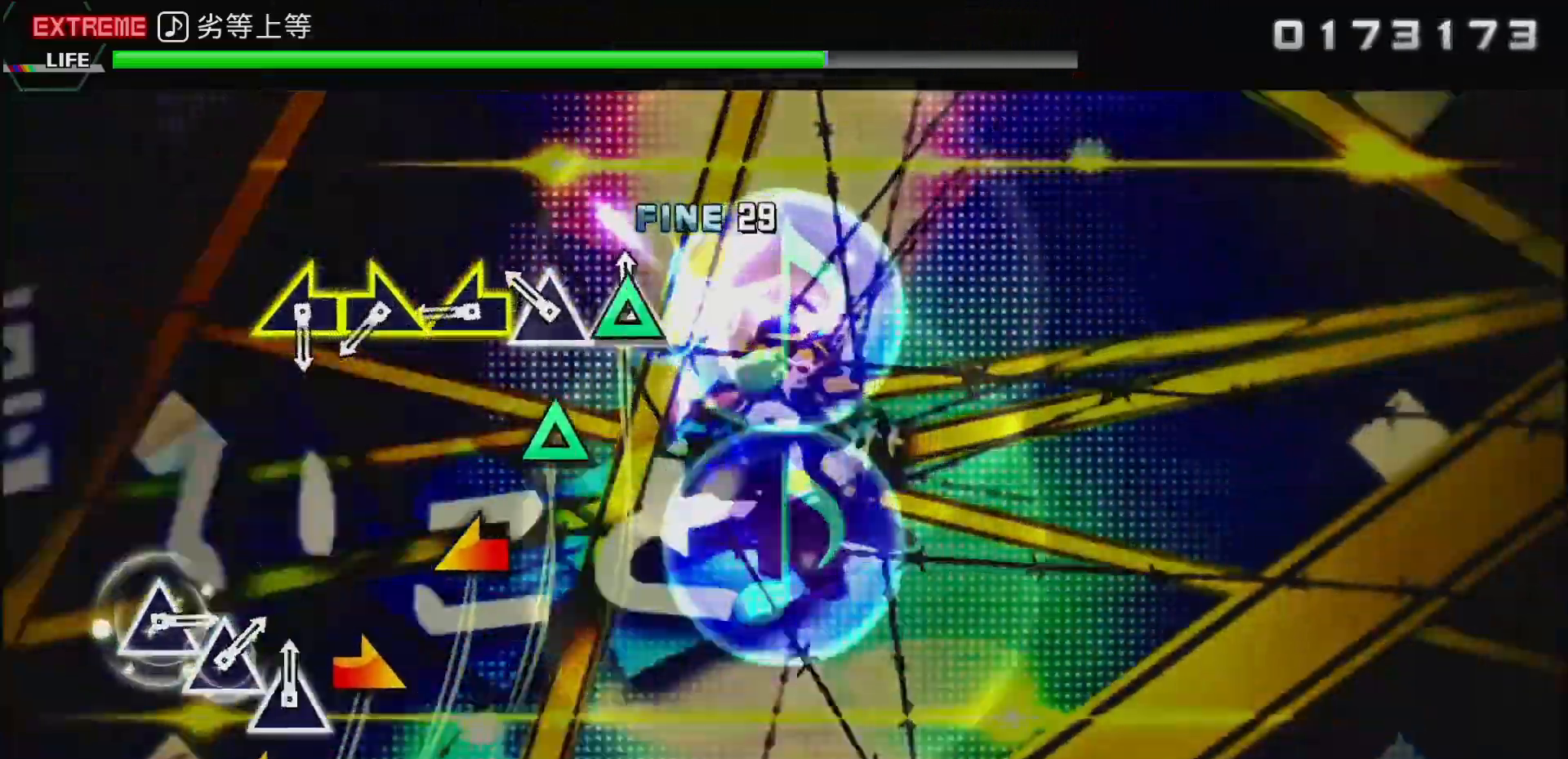
{"buttons": [], "left_stick": "left", "right_stick": "center"}
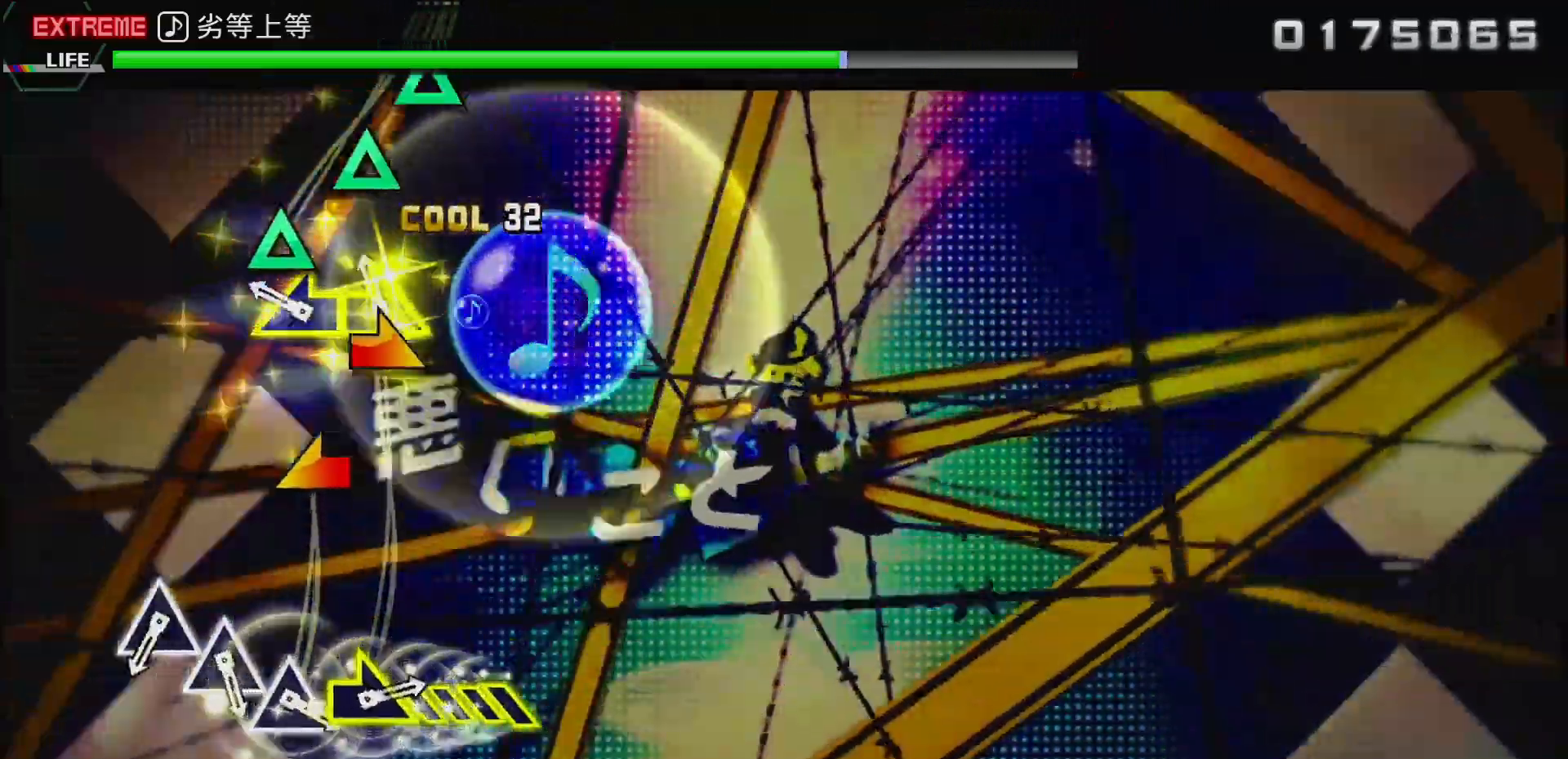
{"buttons": ["CIRCLE"], "left_stick": "center", "right_stick": "center", "events": [[33, "left_stick", "right"], [167, "left_stick", "left"], [350, "left_stick", "center"], [500, "CIRCLE", "down"]]}
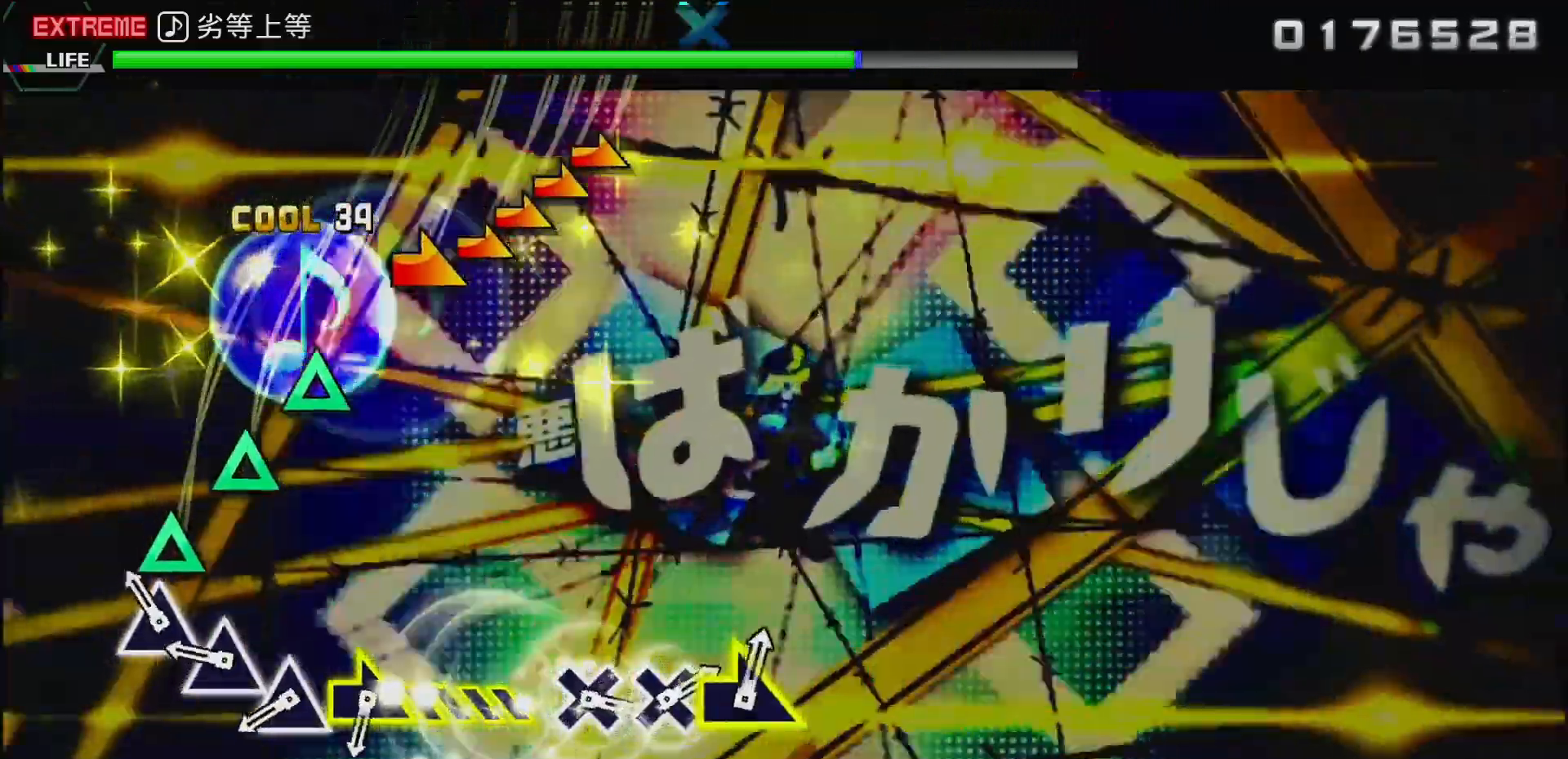
{"buttons": [], "left_stick": "right", "right_stick": "center", "events": [[67, "TRIANGLE", "down"], [133, "CIRCLE", "up"], [167, "TRIANGLE", "up"], [233, "TRIANGLE", "down"], [417, "TRIANGLE", "up"], [500, "left_stick", "right"]]}
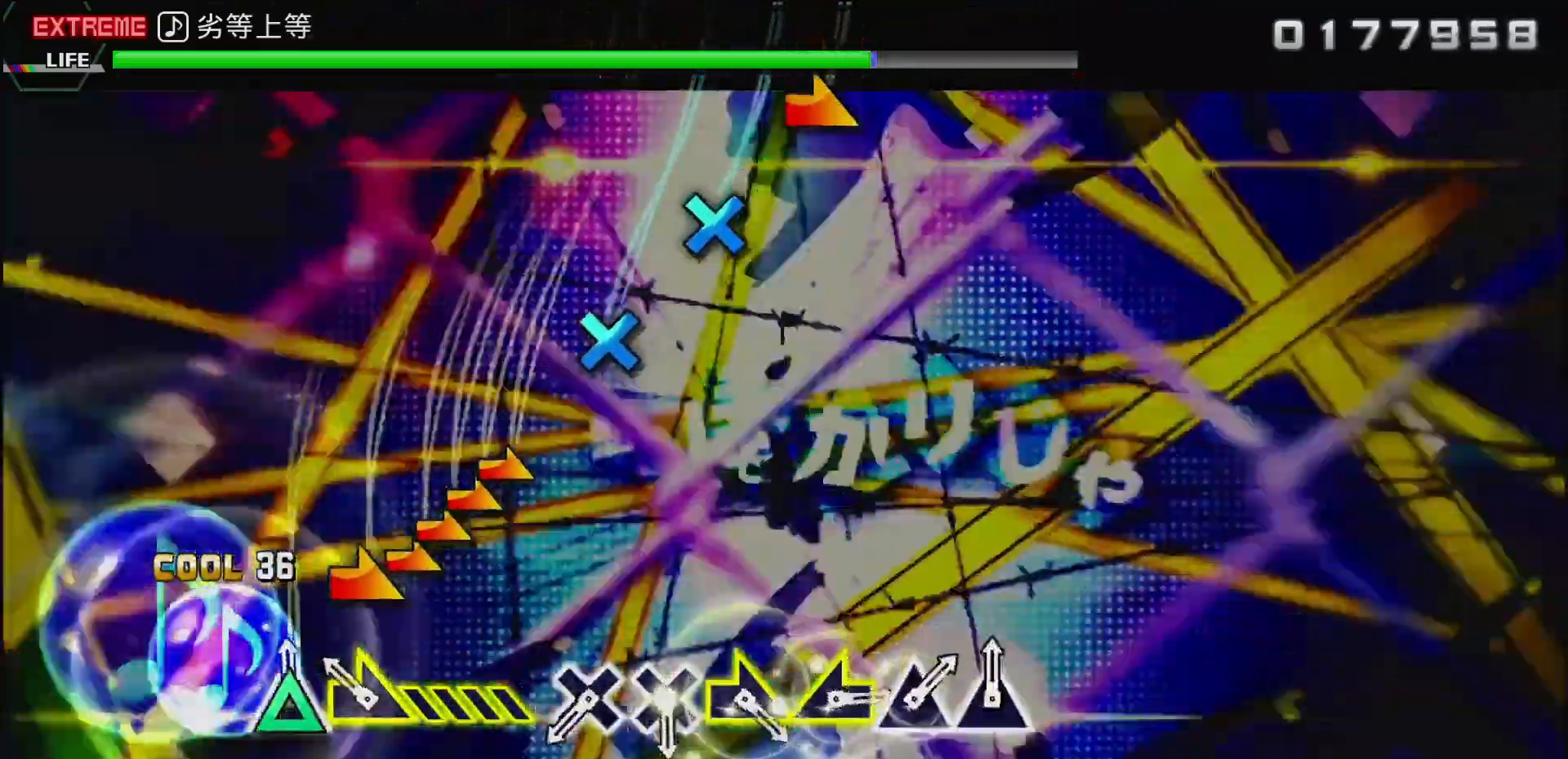
{"buttons": ["CROSS"], "left_stick": "center", "right_stick": "center", "events": [[300, "left_stick", "center"], [483, "CROSS", "down"]]}
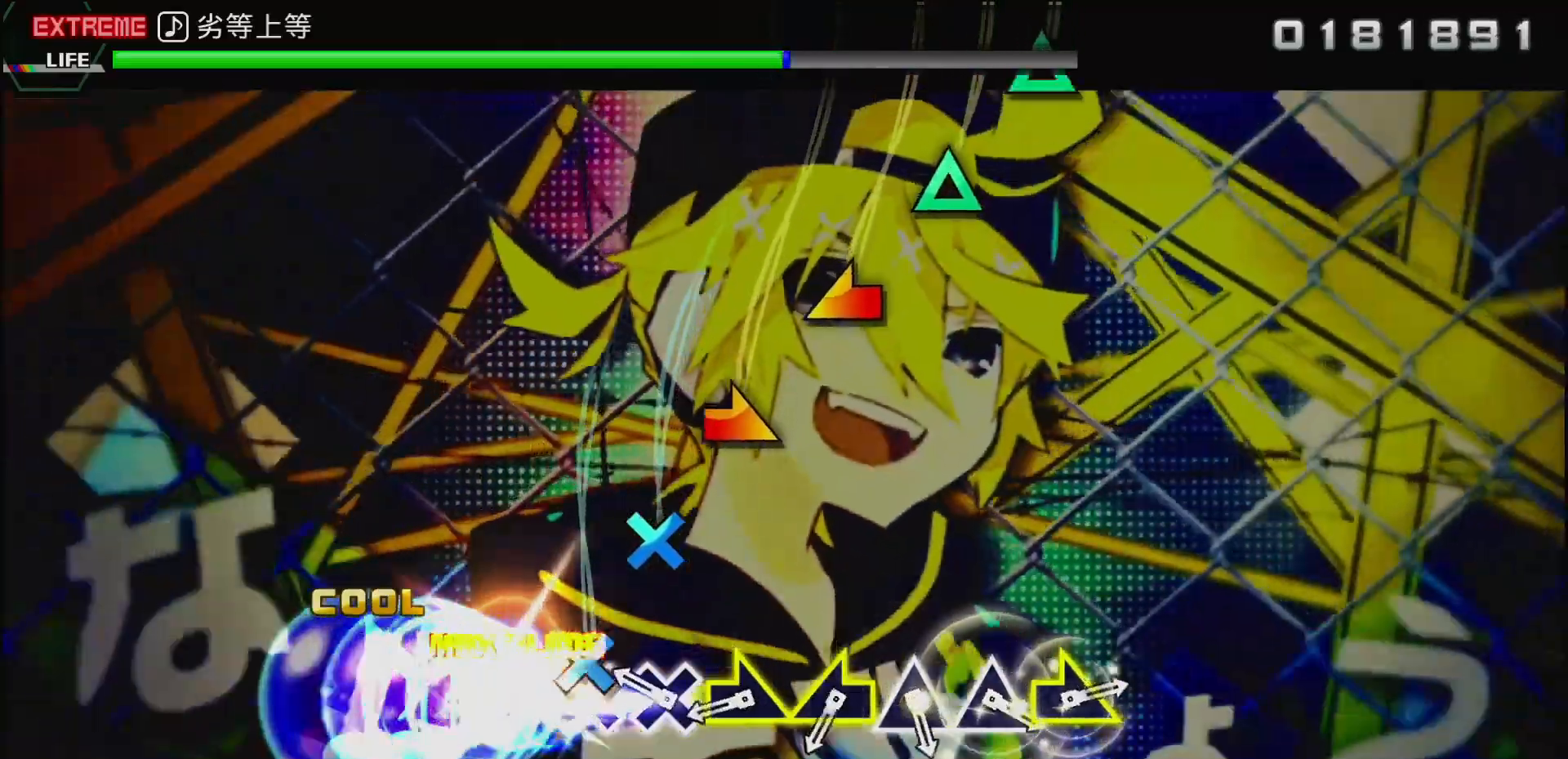
{"buttons": [], "left_stick": "left", "right_stick": "center", "events": [[67, "CROSS", "up"], [150, "CROSS", "down"], [250, "CROSS", "up"], [317, "left_stick", "right"], [500, "left_stick", "left"]]}
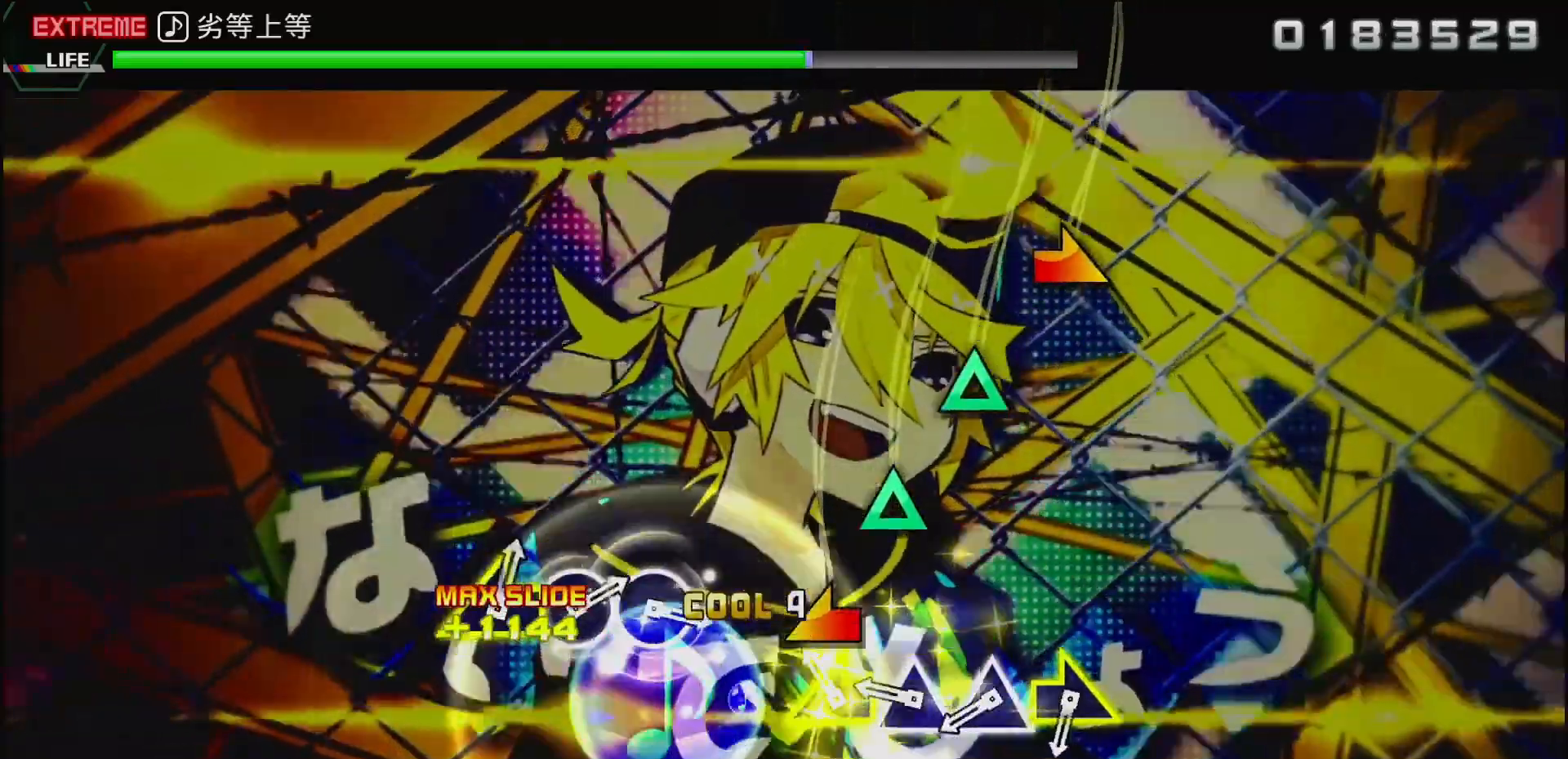
{"buttons": [], "left_stick": "center", "right_stick": "center", "events": [[150, "left_stick", "down-right"], [267, "left_stick", "center"], [367, "TRIANGLE", "down"], [467, "TRIANGLE", "up"]]}
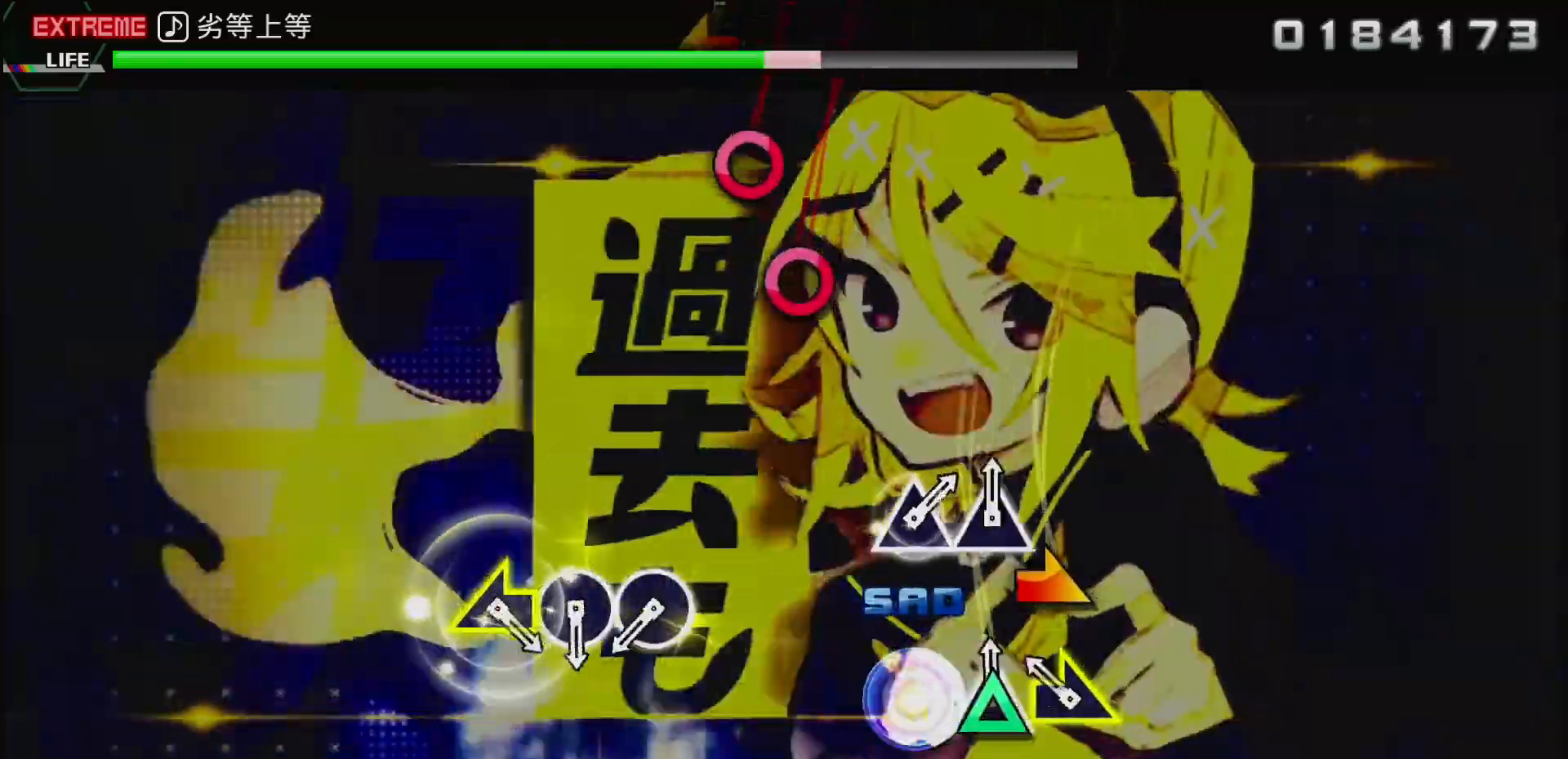
{"buttons": [], "left_stick": "center", "right_stick": "center", "events": [[33, "TRIANGLE", "down"], [133, "TRIANGLE", "up"], [133, "left_stick", "right"], [333, "left_stick", "center"]]}
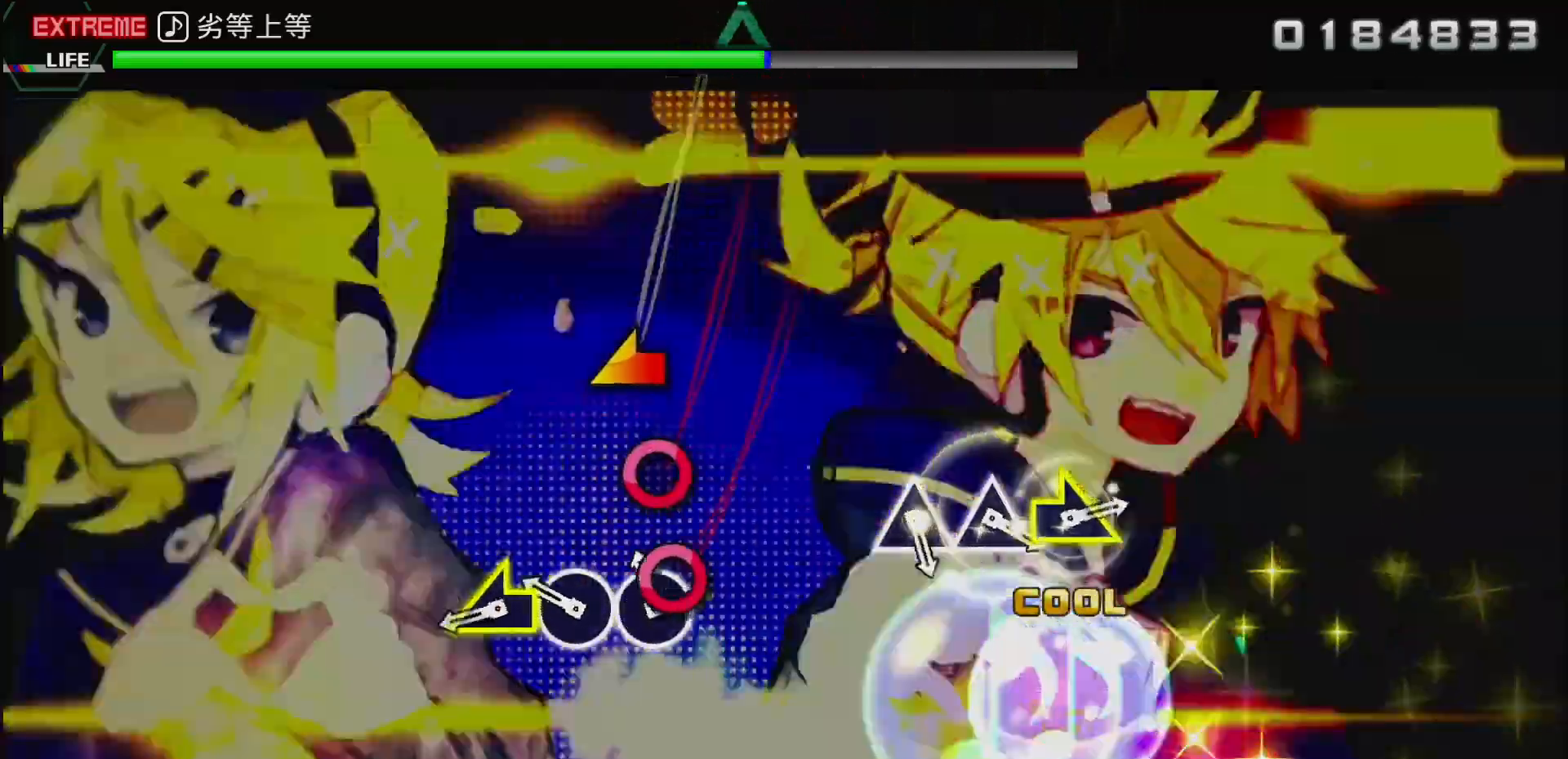
{"buttons": [], "left_stick": "left", "right_stick": "center", "events": [[67, "CIRCLE", "down"], [150, "CIRCLE", "up"], [217, "CIRCLE", "down"], [350, "CIRCLE", "up"], [383, "left_stick", "left"]]}
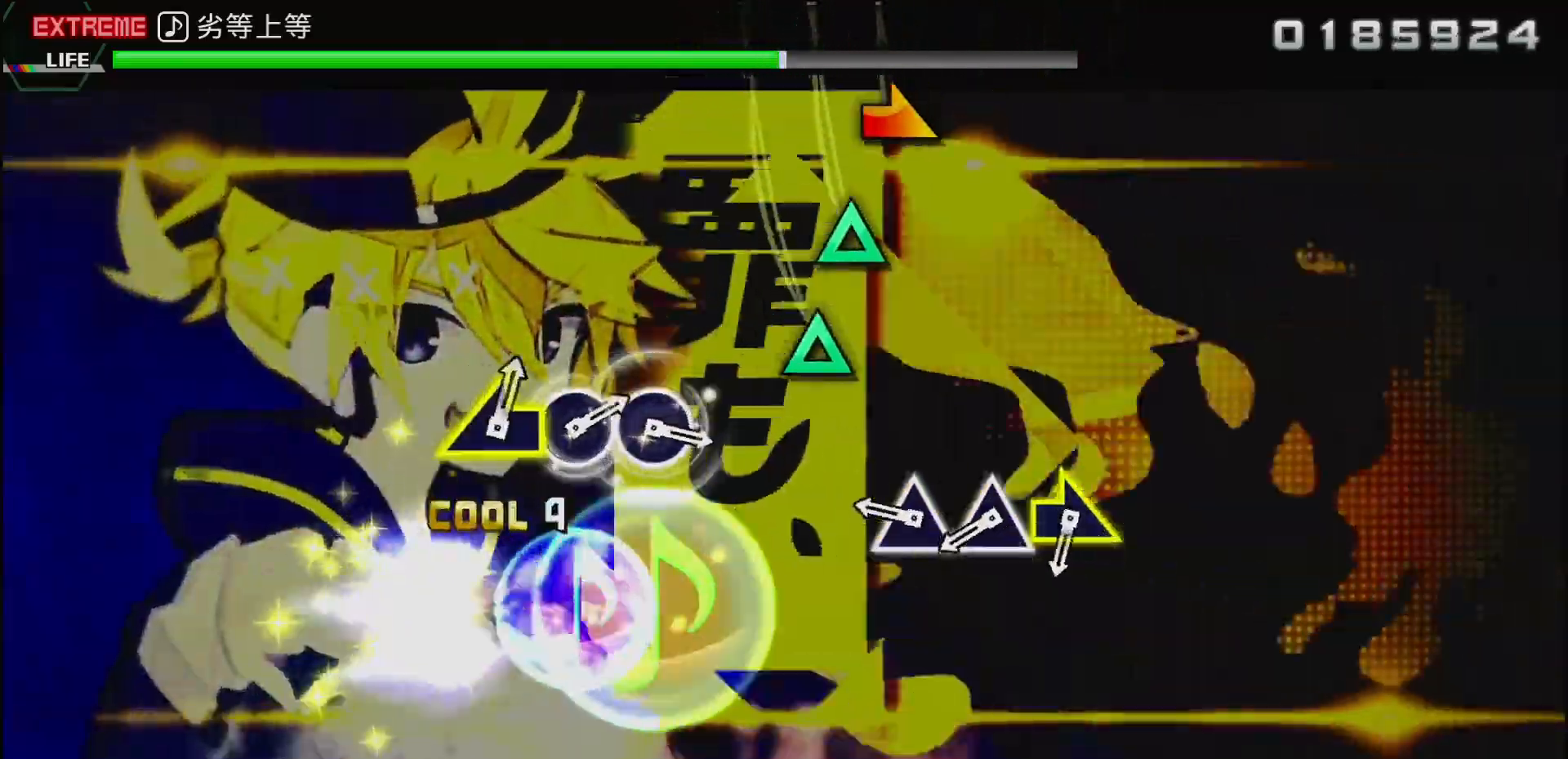
{"buttons": ["TRIANGLE"], "left_stick": "center", "right_stick": "center", "events": [[50, "left_stick", "center"], [267, "TRIANGLE", "down"], [350, "TRIANGLE", "up"], [433, "TRIANGLE", "down"]]}
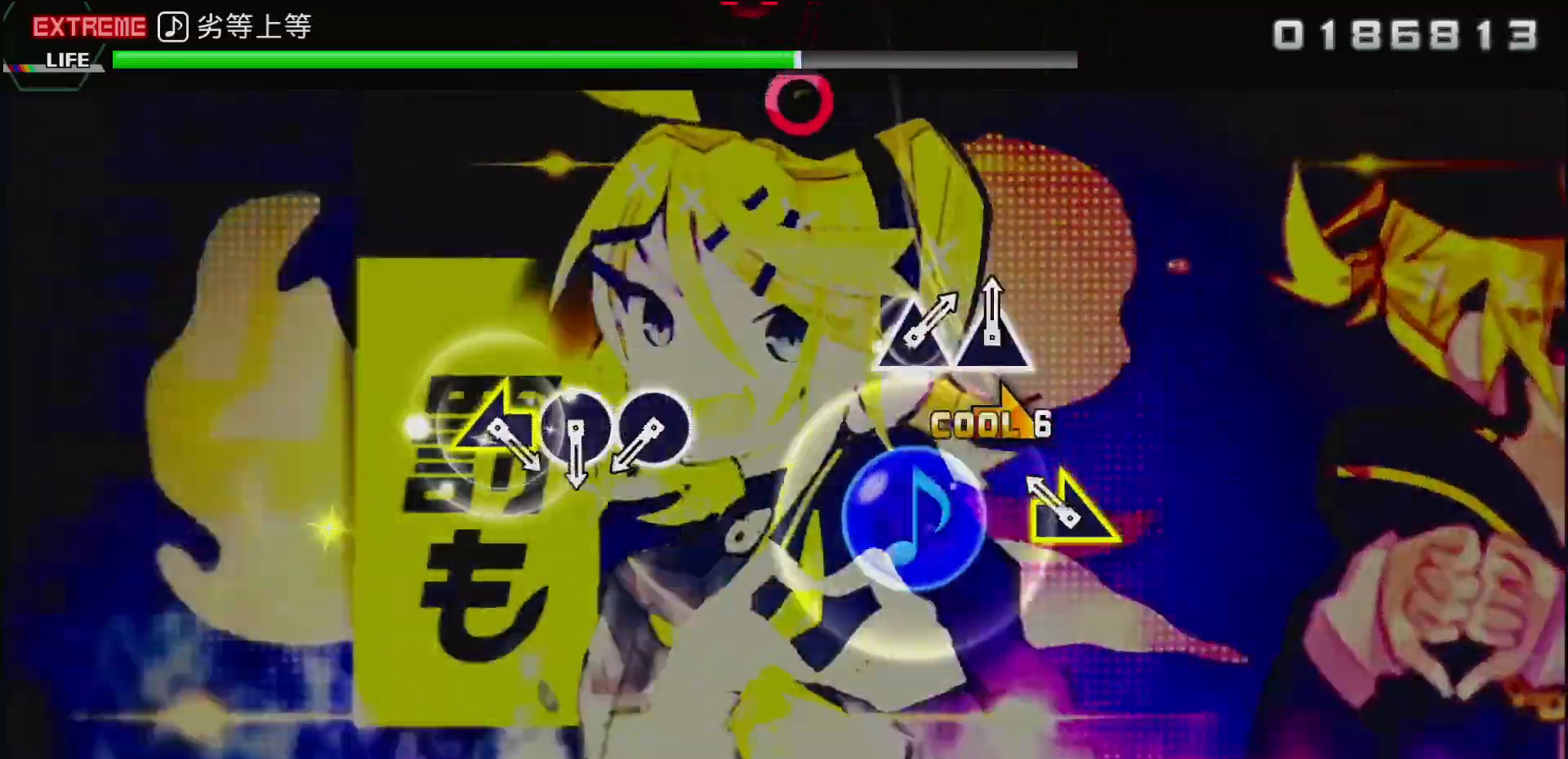
{"buttons": ["TRIANGLE"], "left_stick": "center", "right_stick": "center", "events": [[67, "TRIANGLE", "up"], [83, "left_stick", "right"], [200, "left_stick", "center"], [500, "TRIANGLE", "down"]]}
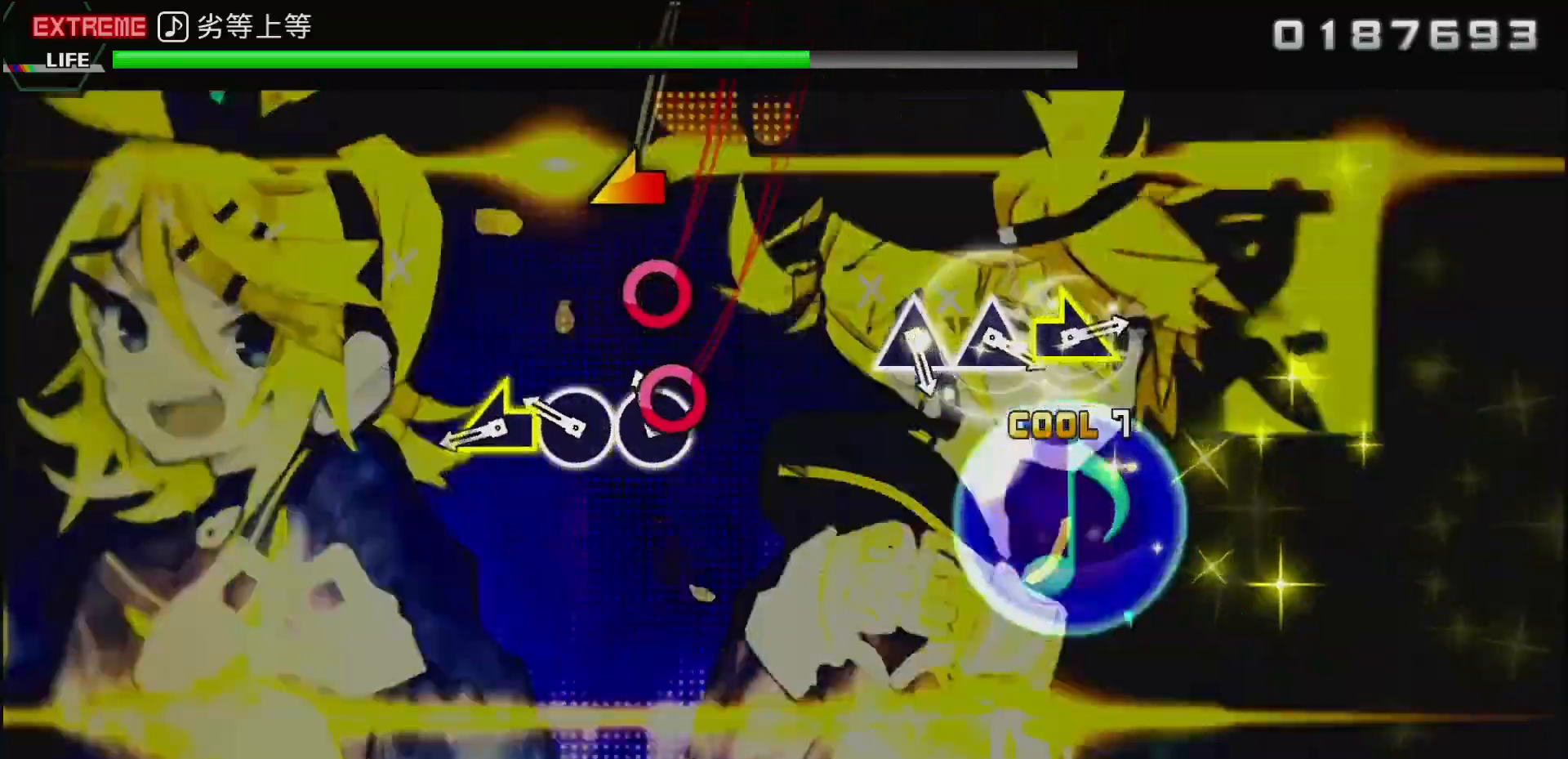
{"buttons": [], "left_stick": "left", "right_stick": "center", "events": [[100, "TRIANGLE", "up"], [183, "CIRCLE", "down"], [333, "CIRCLE", "up"], [400, "left_stick", "left"]]}
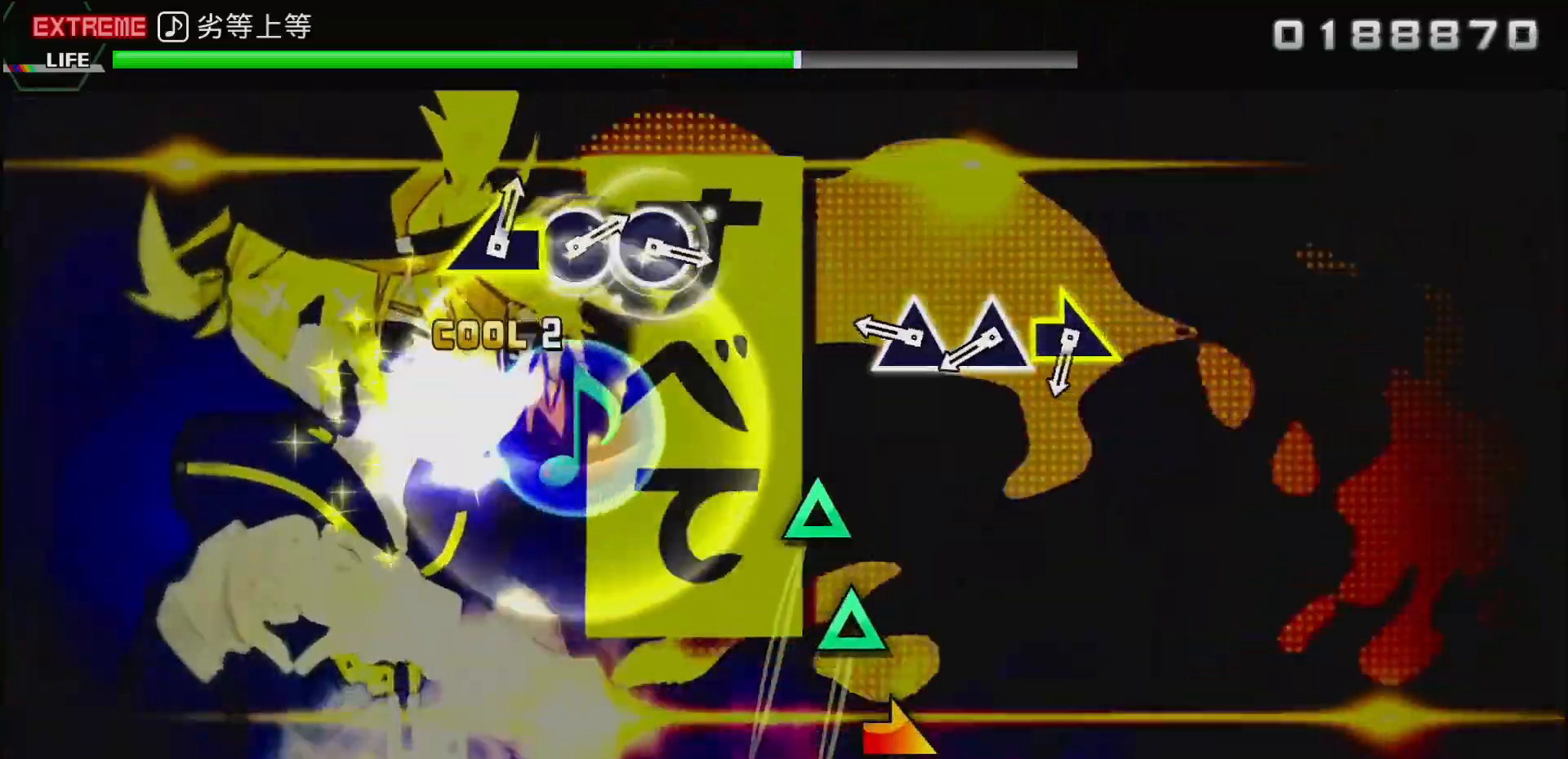
{"buttons": ["TRIANGLE"], "left_stick": "center", "right_stick": "center", "events": [[83, "left_stick", "center"], [267, "TRIANGLE", "down"], [350, "TRIANGLE", "up"], [433, "TRIANGLE", "down"]]}
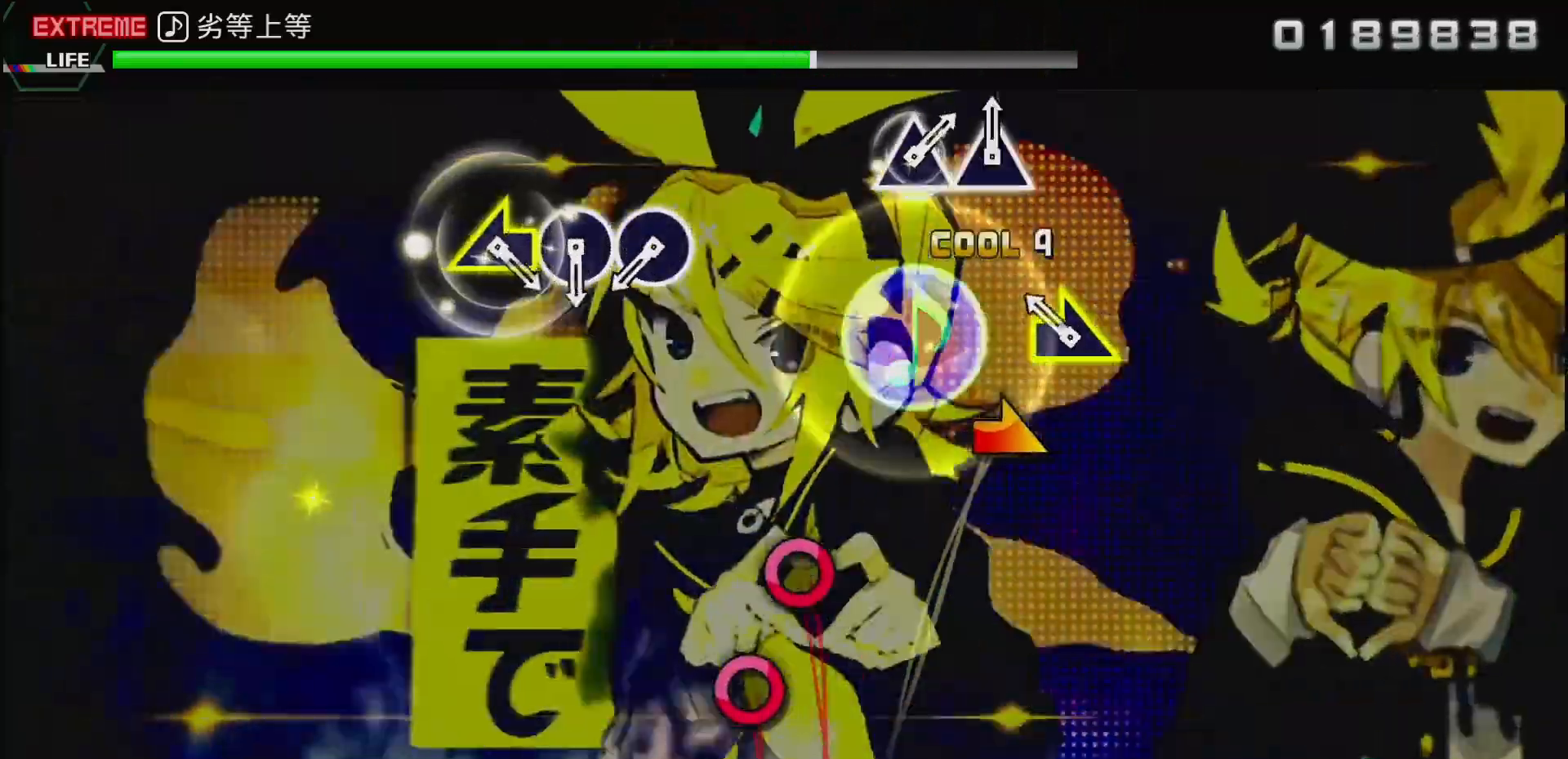
{"buttons": [], "left_stick": "center", "right_stick": "center", "events": [[67, "TRIANGLE", "up"], [100, "left_stick", "right"], [267, "left_stick", "center"]]}
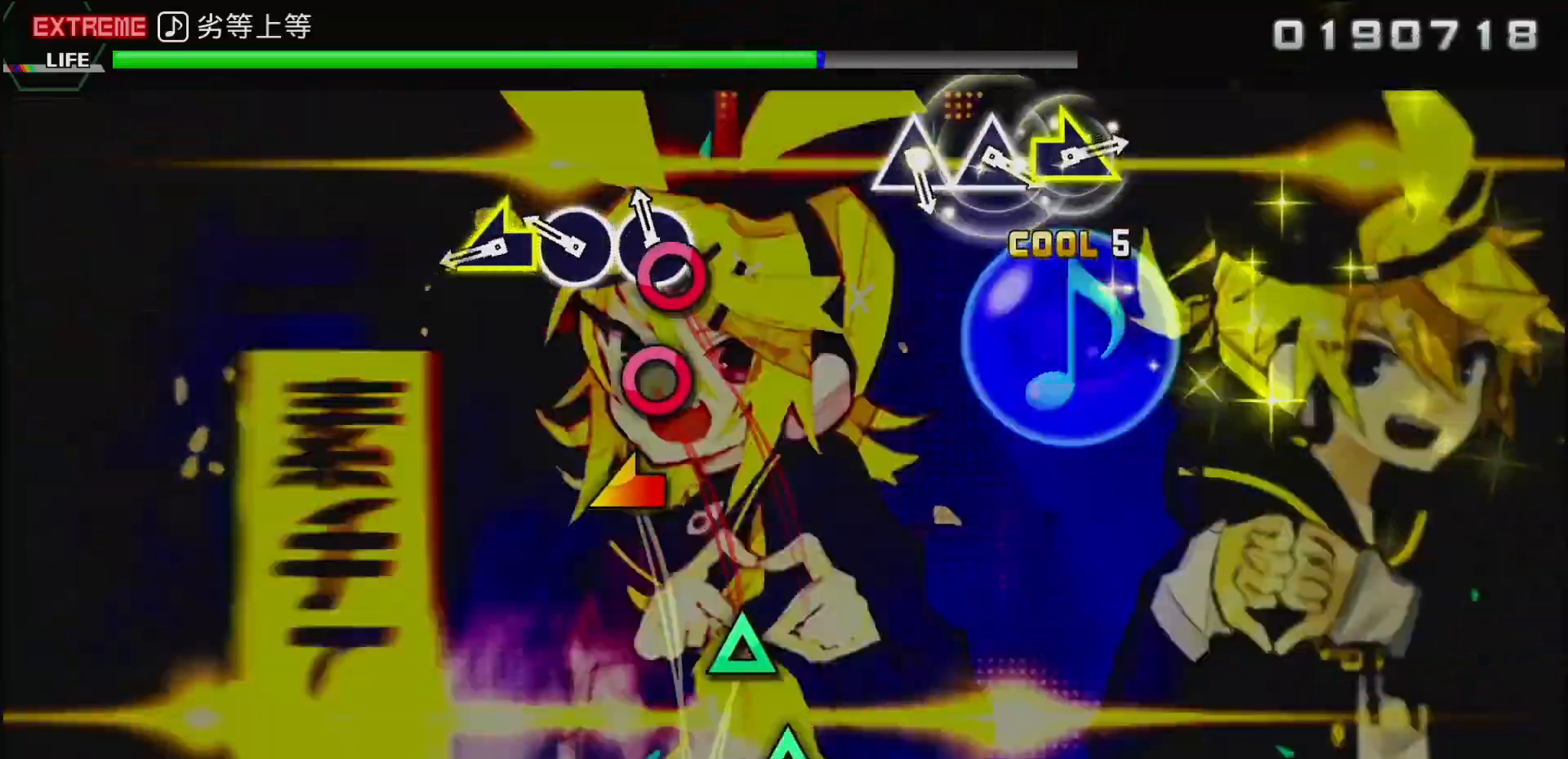
{"buttons": [], "left_stick": "right", "right_stick": "center", "events": [[33, "CIRCLE", "down"], [117, "CIRCLE", "up"], [183, "CIRCLE", "down"], [283, "CIRCLE", "up"], [317, "left_stick", "left"], [500, "left_stick", "right"]]}
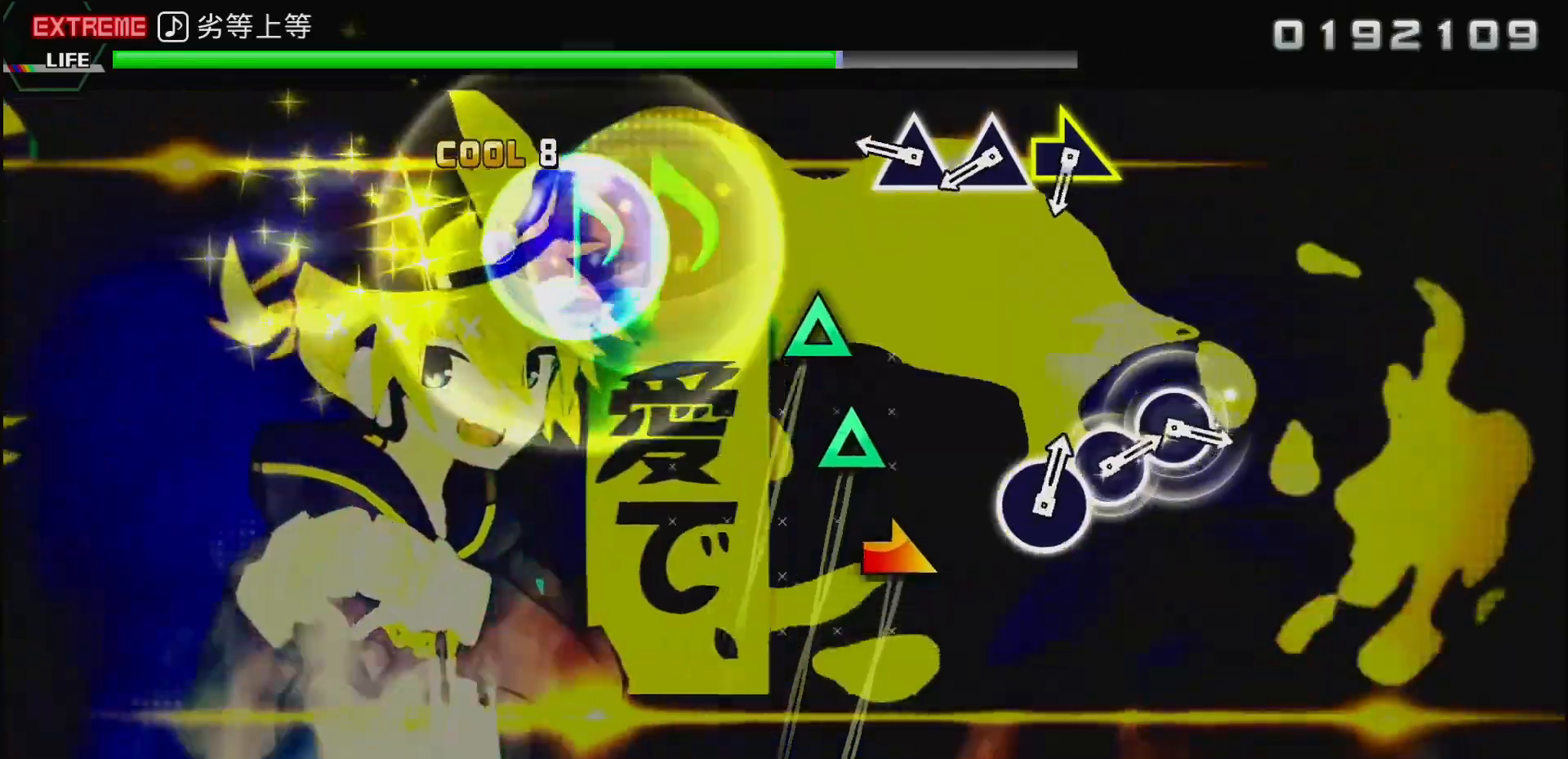
{"buttons": ["TRIANGLE"], "left_stick": "center", "right_stick": "center", "events": [[17, "left_stick", "center"], [250, "TRIANGLE", "down"], [333, "TRIANGLE", "up"], [417, "TRIANGLE", "down"]]}
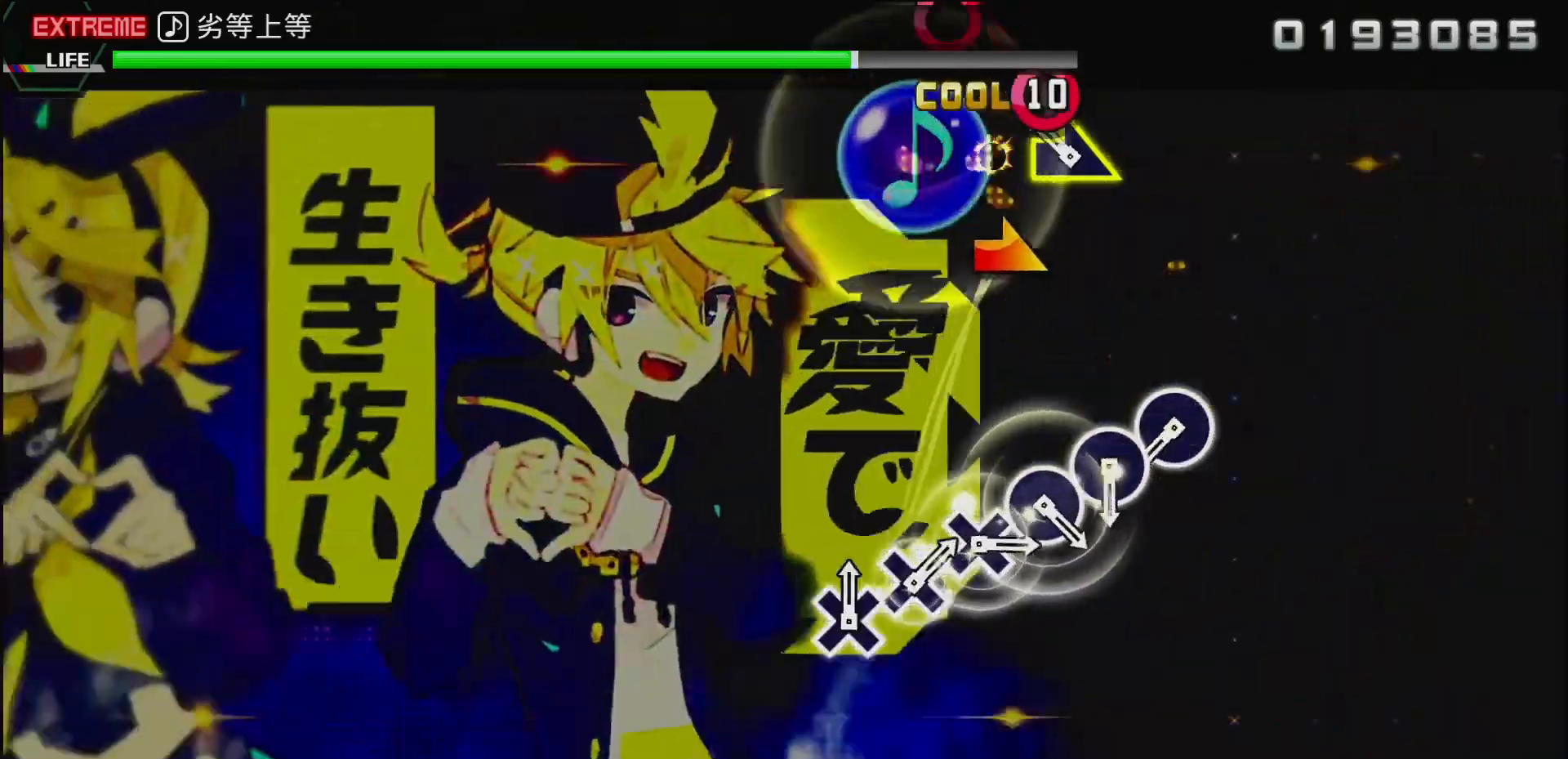
{"buttons": ["CIRCLE"], "left_stick": "center", "right_stick": "center", "events": [[50, "TRIANGLE", "up"], [100, "left_stick", "right"], [267, "left_stick", "center"], [500, "CIRCLE", "down"]]}
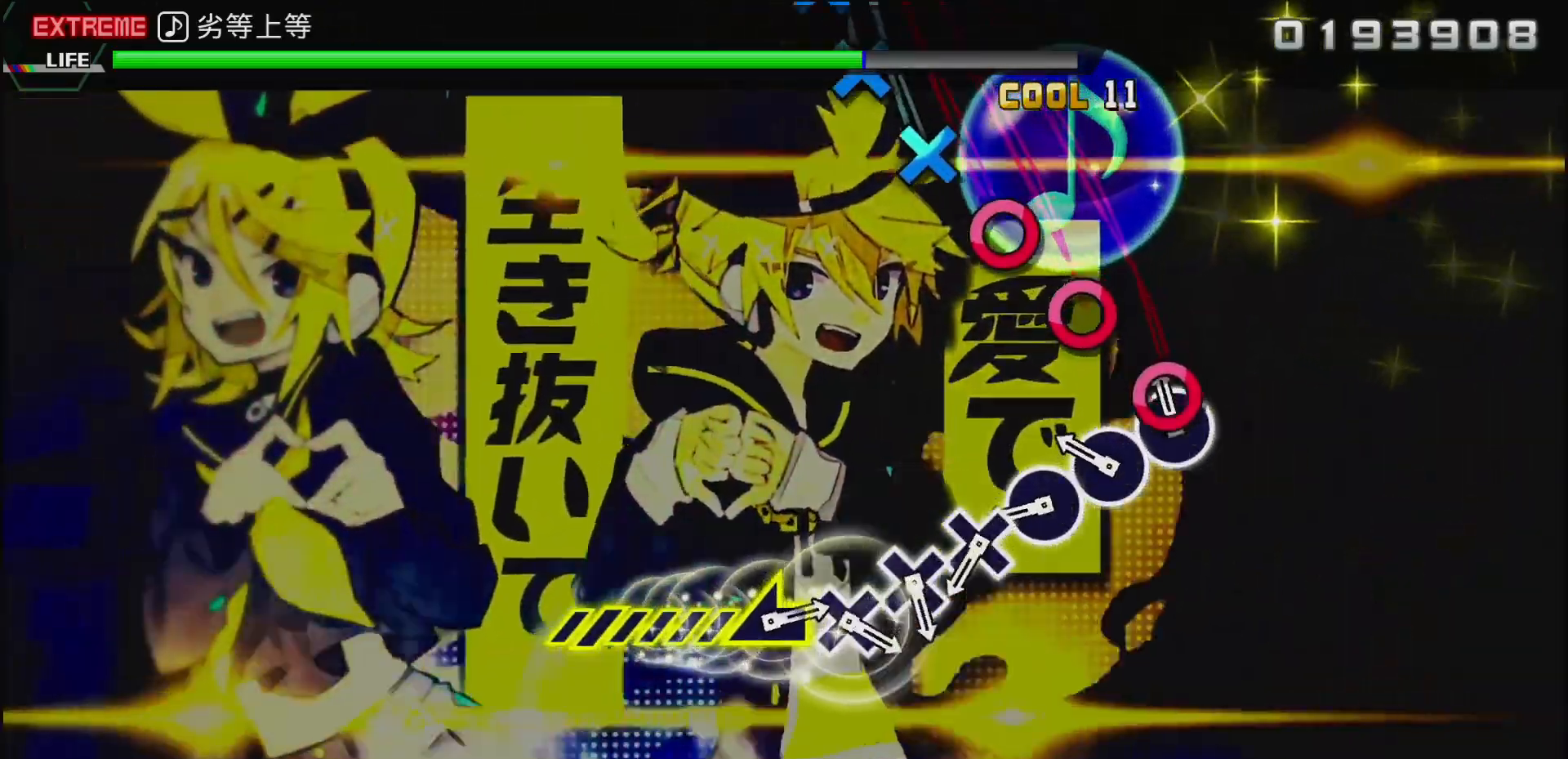
{"buttons": [], "left_stick": "center", "right_stick": "center", "events": [[100, "CIRCLE", "up"], [183, "CIRCLE", "down"], [283, "CIRCLE", "up"], [350, "CIRCLE", "down"], [450, "CIRCLE", "up"]]}
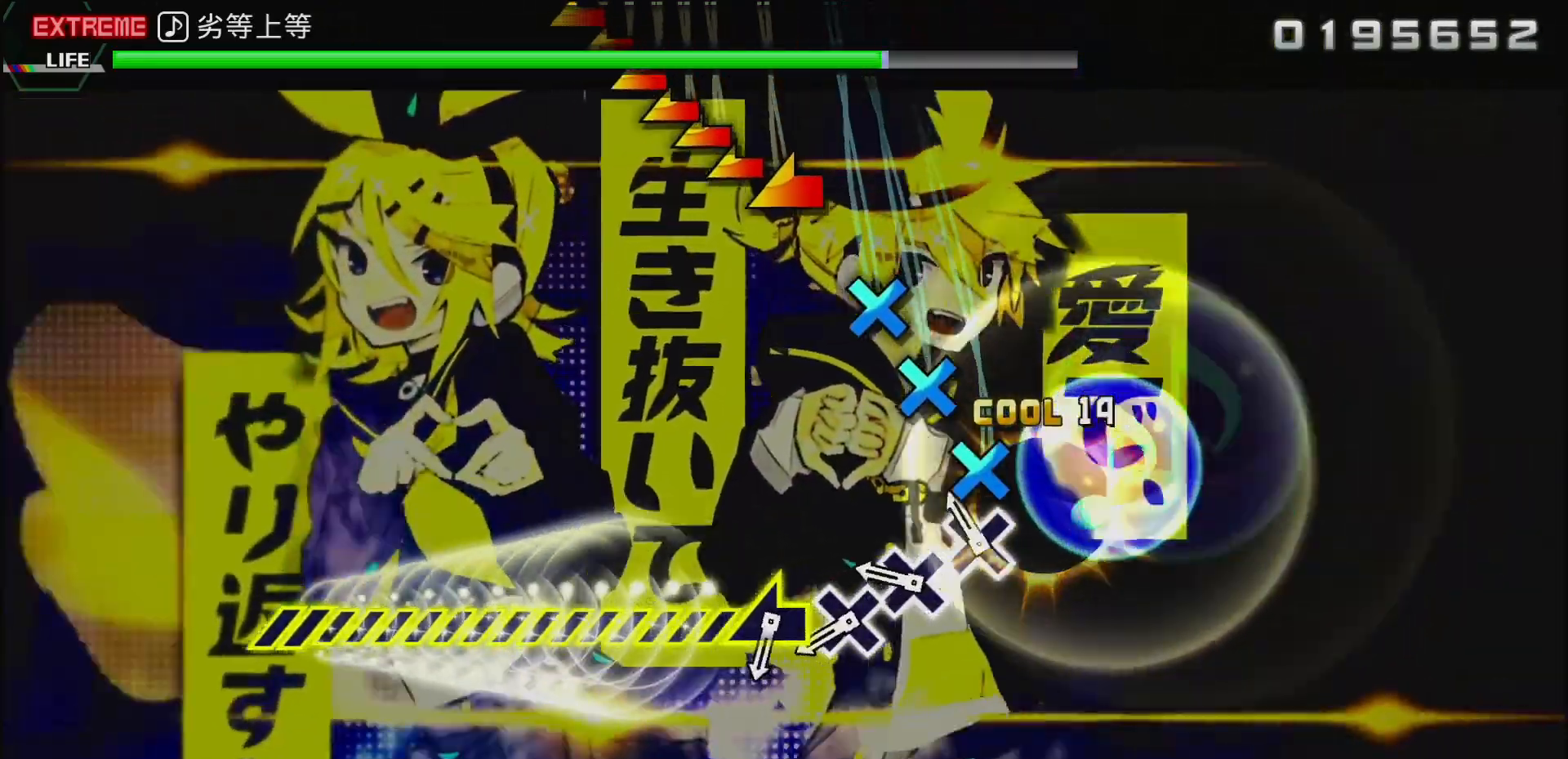
{"buttons": [], "left_stick": "center", "right_stick": "center", "events": [[50, "CROSS", "down"], [133, "CROSS", "up"], [233, "CROSS", "down"], [317, "CROSS", "up"], [400, "CROSS", "down"], [500, "CROSS", "up"]]}
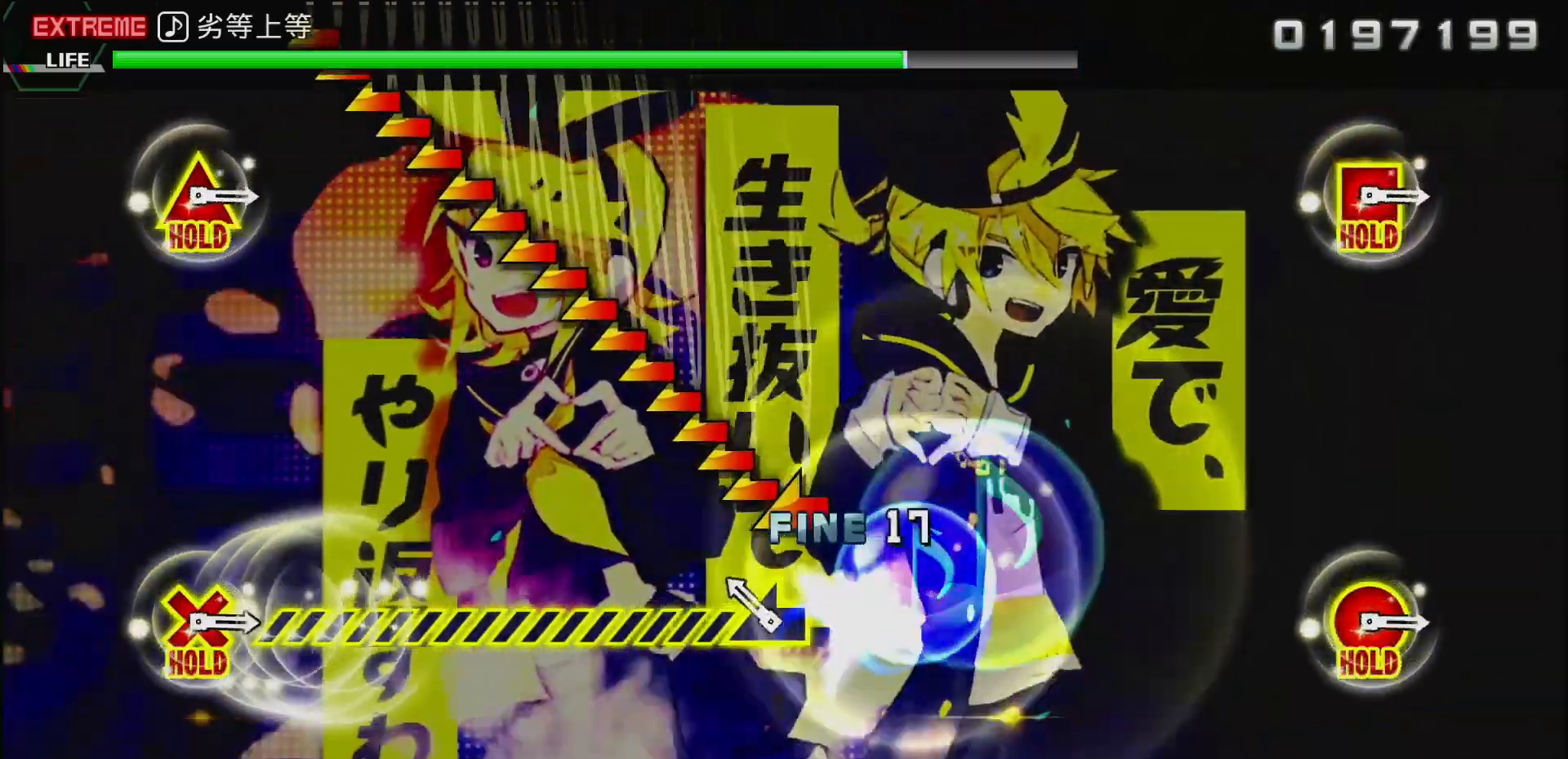
{"buttons": [], "left_stick": "left", "right_stick": "center", "events": [[67, "left_stick", "left"]]}
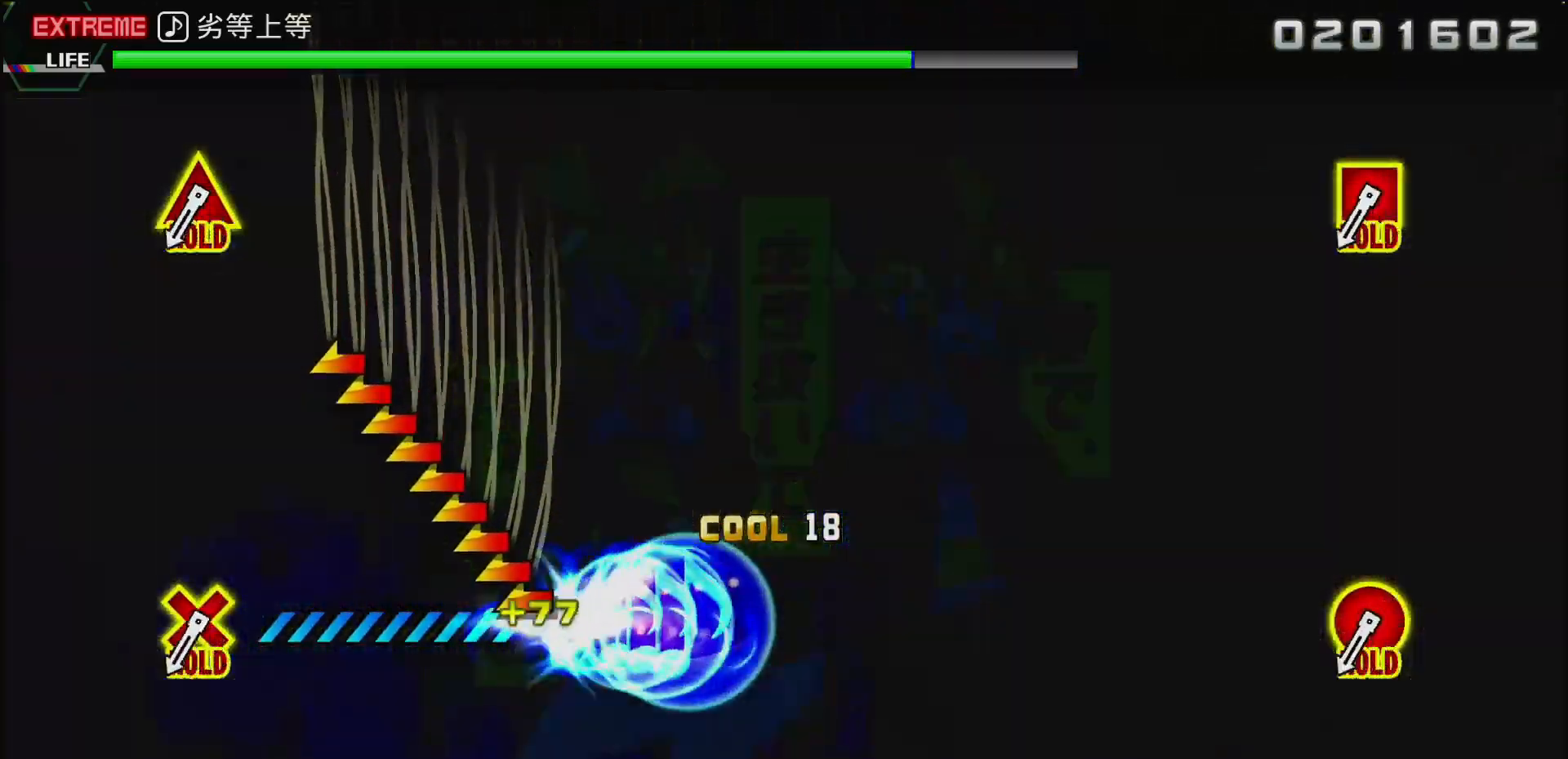
{"buttons": [], "left_stick": "center", "right_stick": "center", "events": [[433, "left_stick", "center"]]}